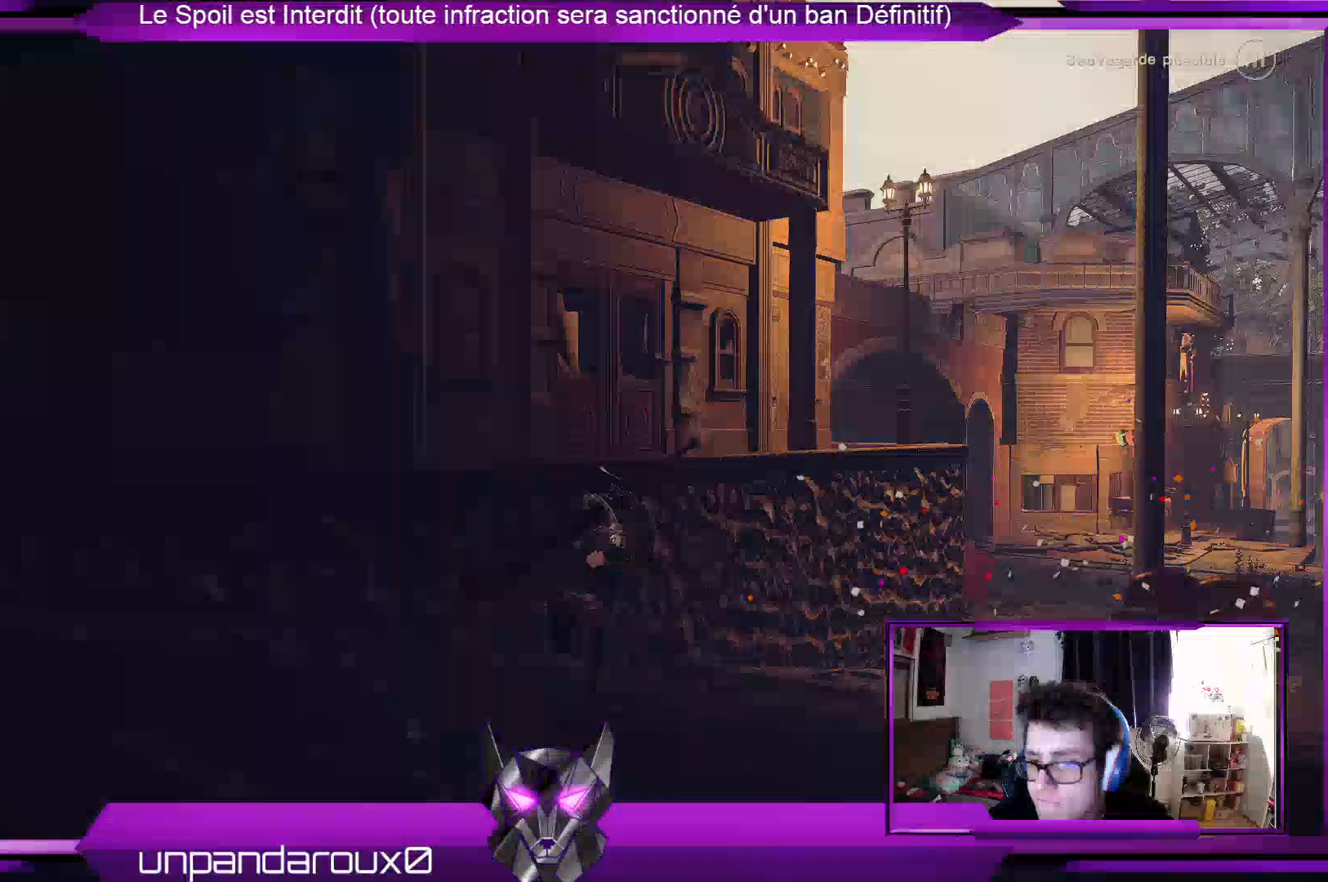
Gameplay with a controller (Xbox layout); each line is a JSON object with the inputs held at the frame after it. "events" lists button and stick changes between this image and that frame as [ms after this image, input, new state], when the widget could be followed in between.
{"buttons": ["R2"], "left_stick": "up-right", "right_stick": "center", "events": []}
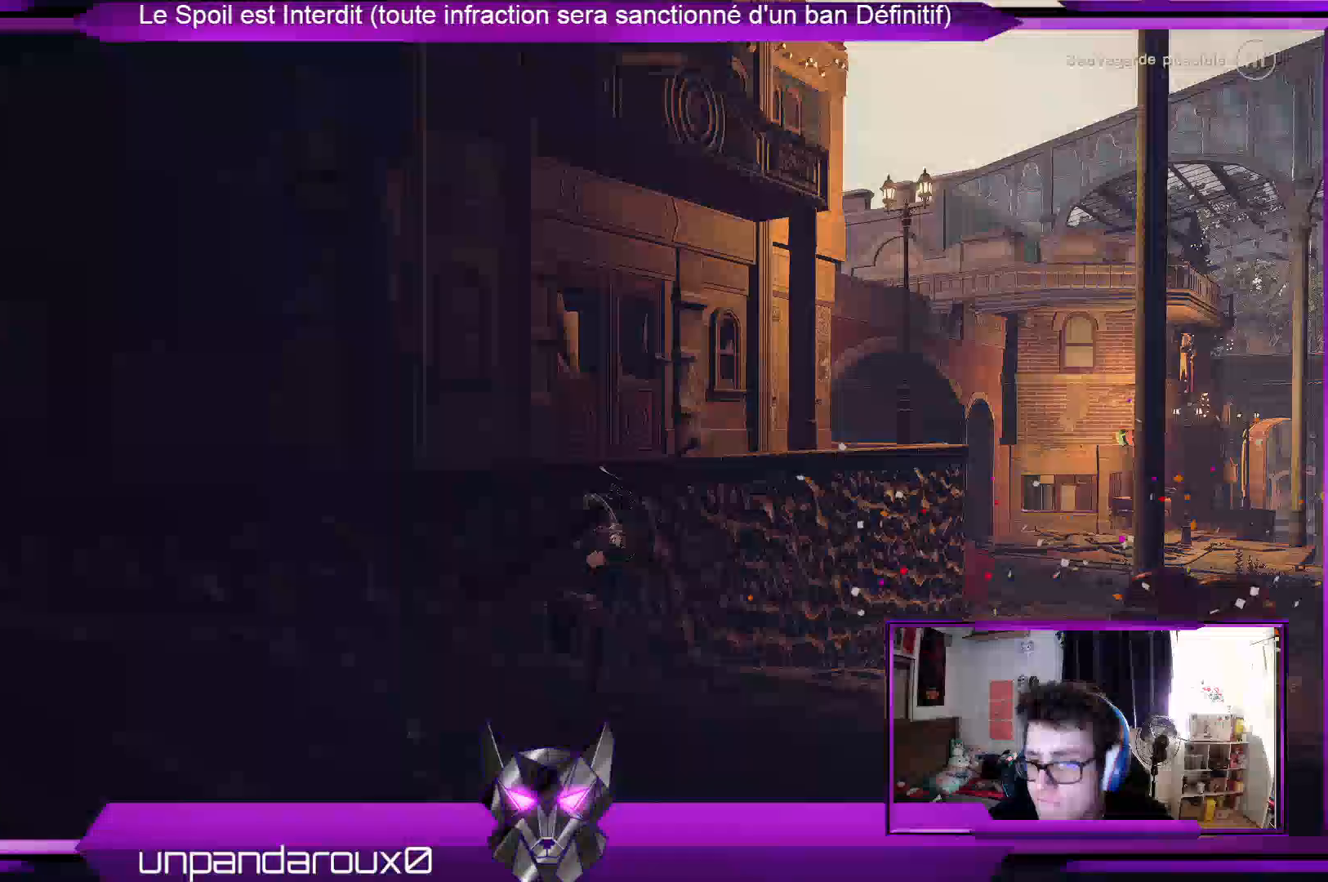
{"buttons": ["R2"], "left_stick": "up-right", "right_stick": "center", "events": []}
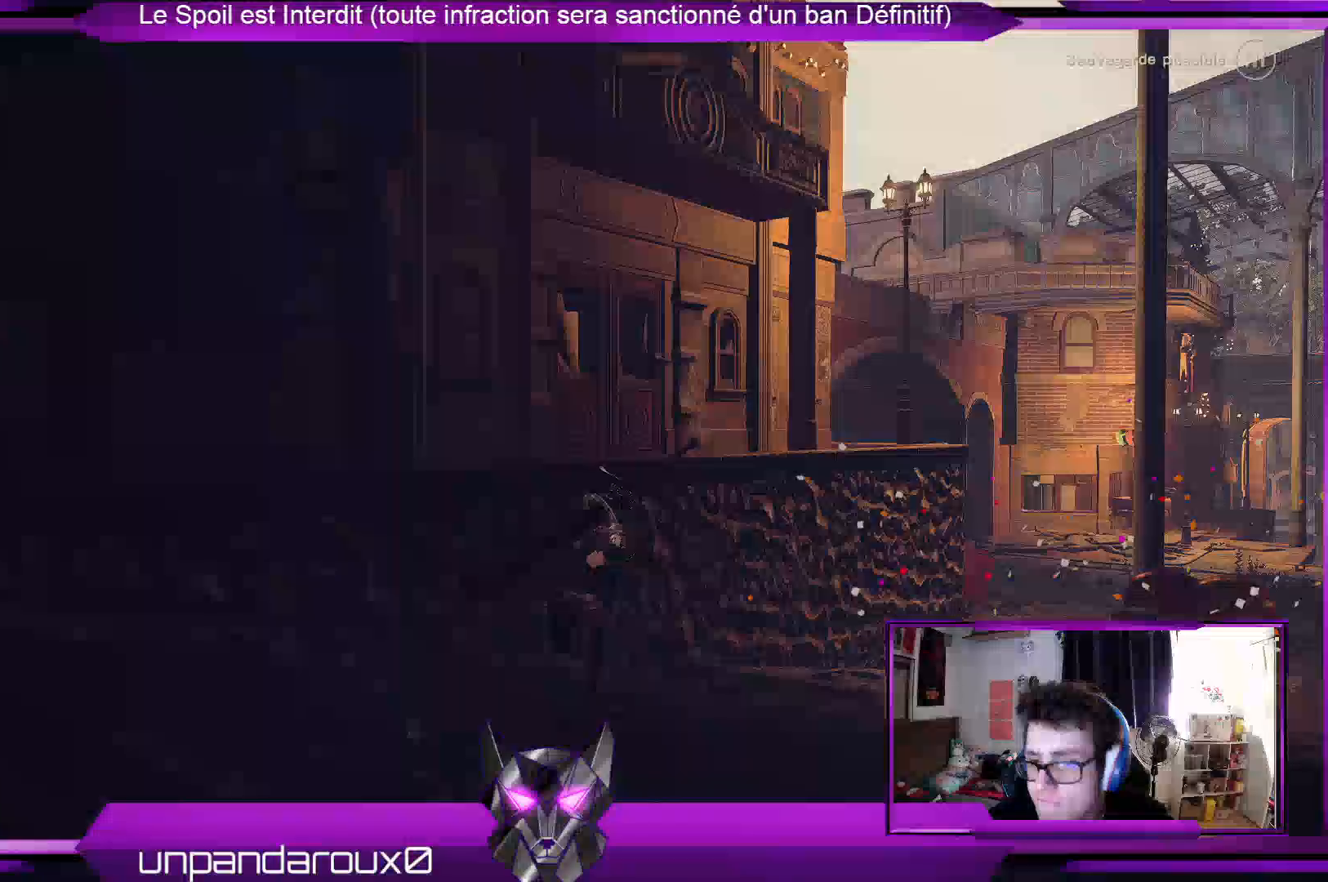
{"buttons": ["R2"], "left_stick": "up-right", "right_stick": "center", "events": []}
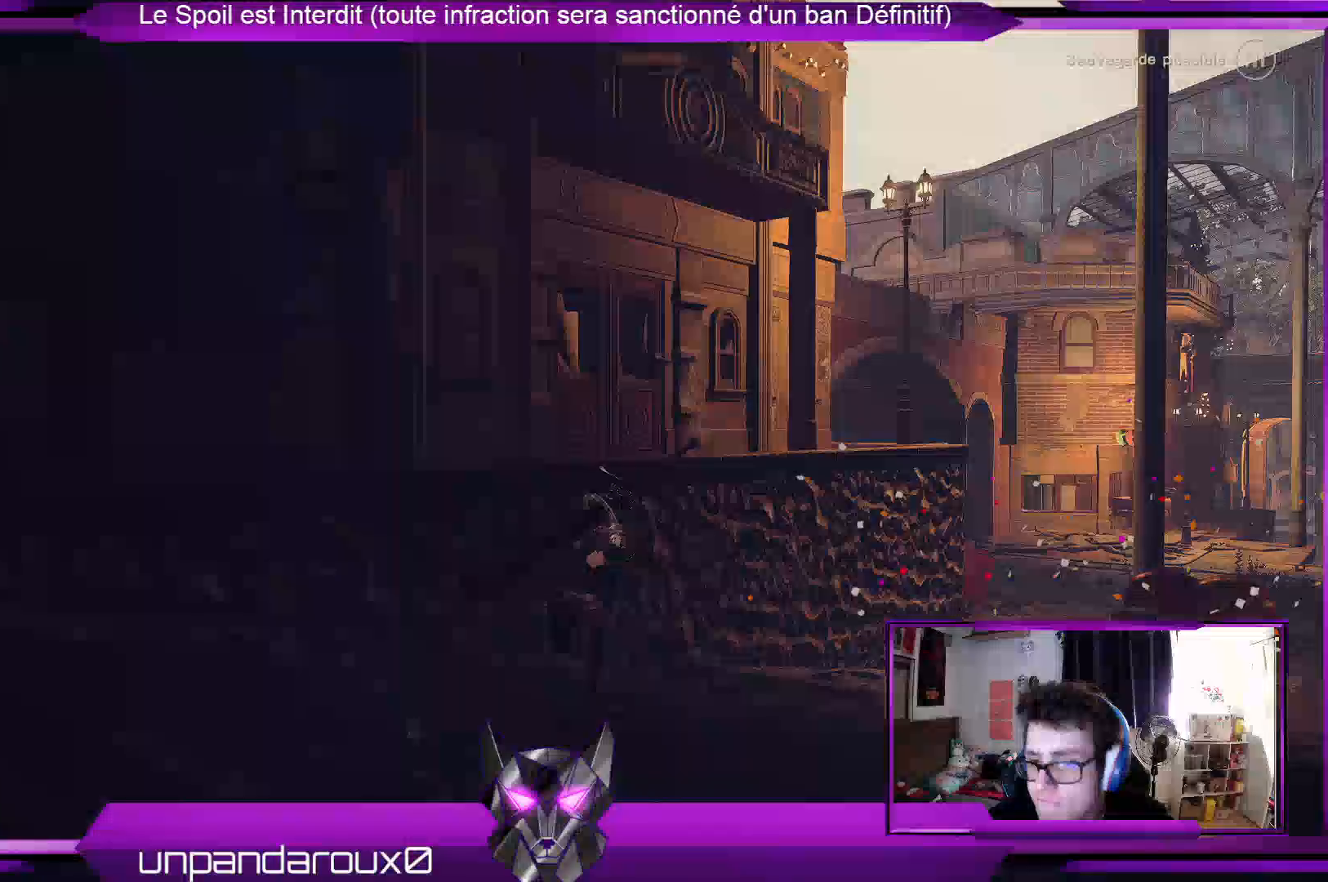
{"buttons": ["R2"], "left_stick": "up-right", "right_stick": "center", "events": []}
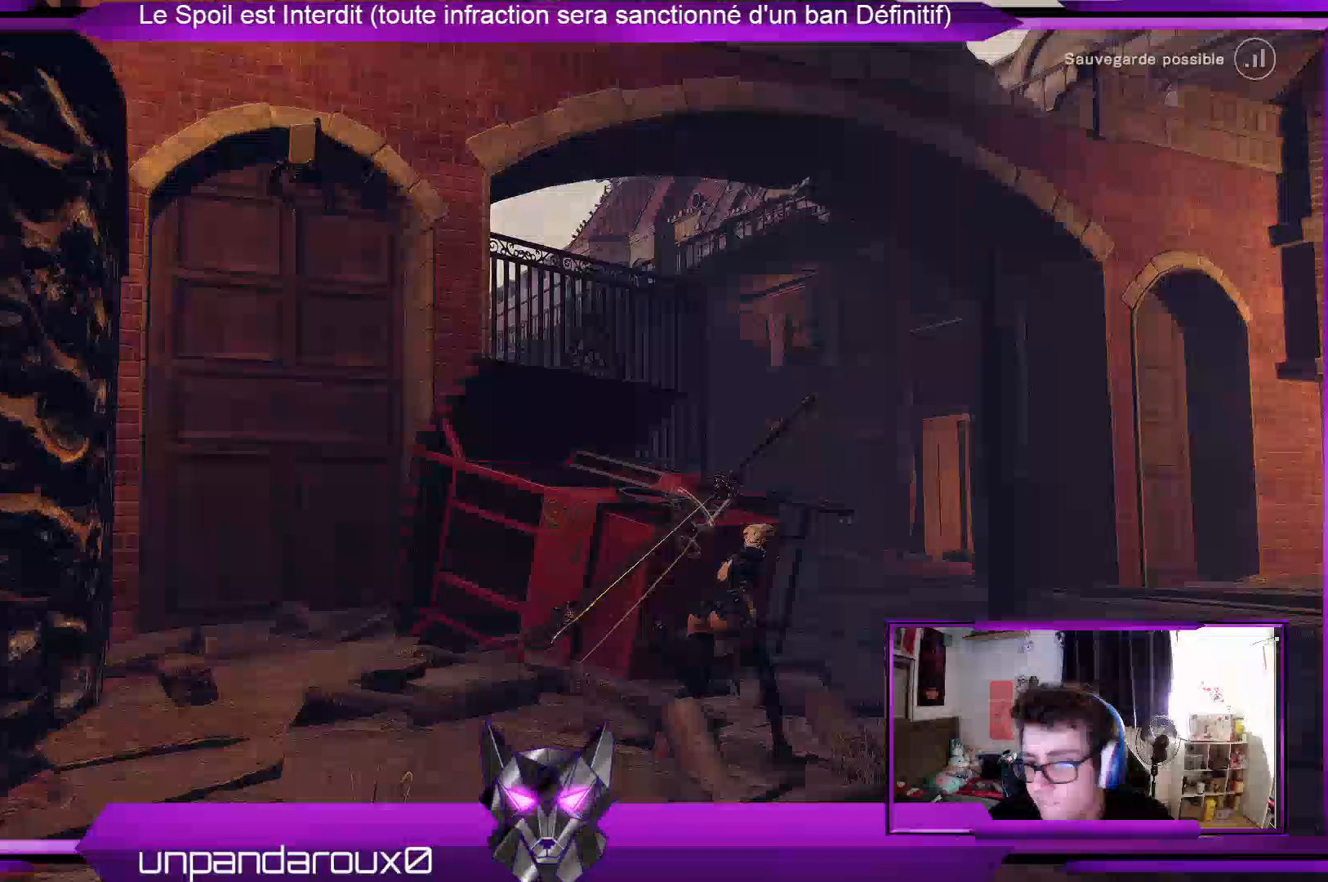
{"buttons": ["R2"], "left_stick": "up-right", "right_stick": "center", "events": []}
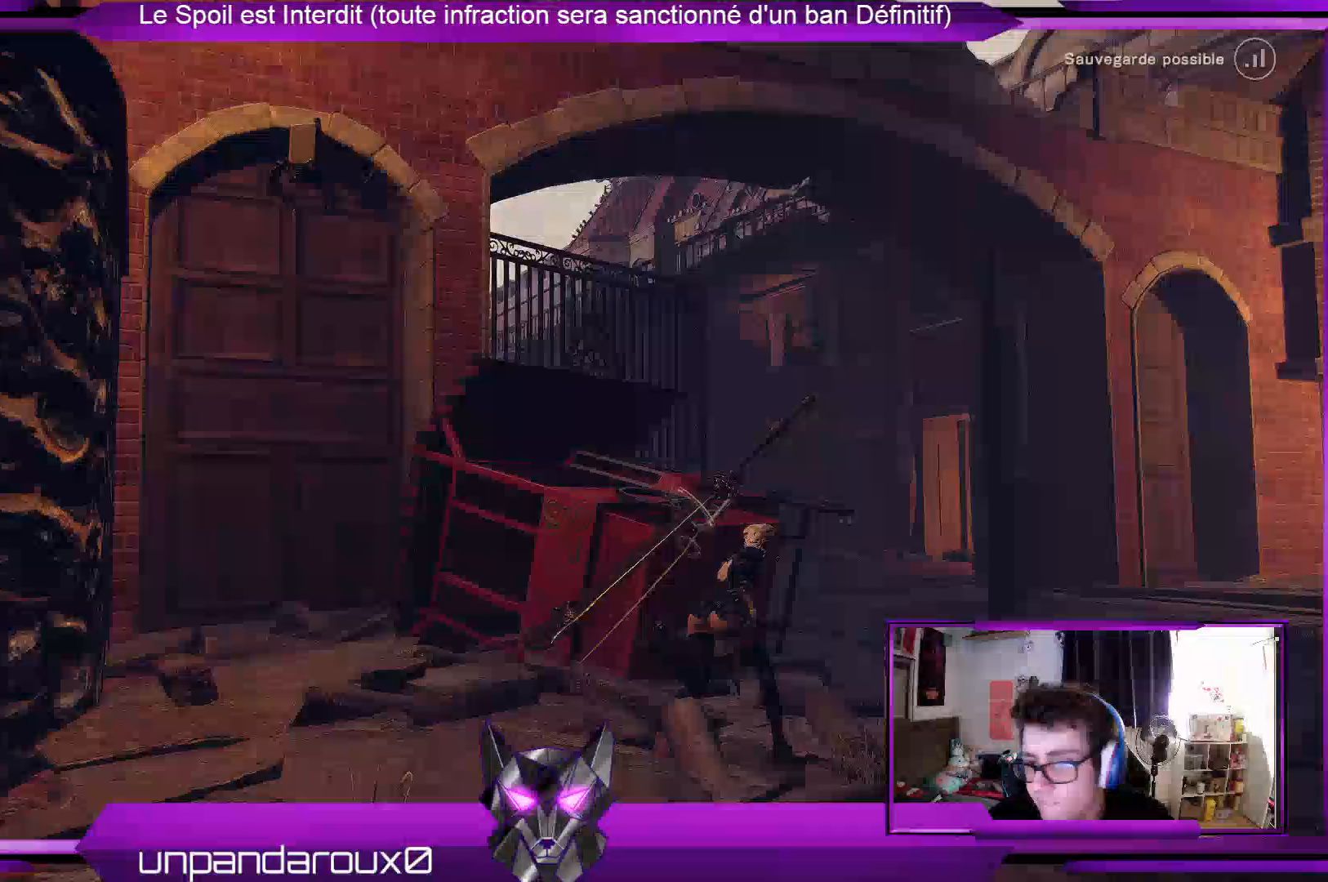
{"buttons": ["R2"], "left_stick": "up-right", "right_stick": "center", "events": []}
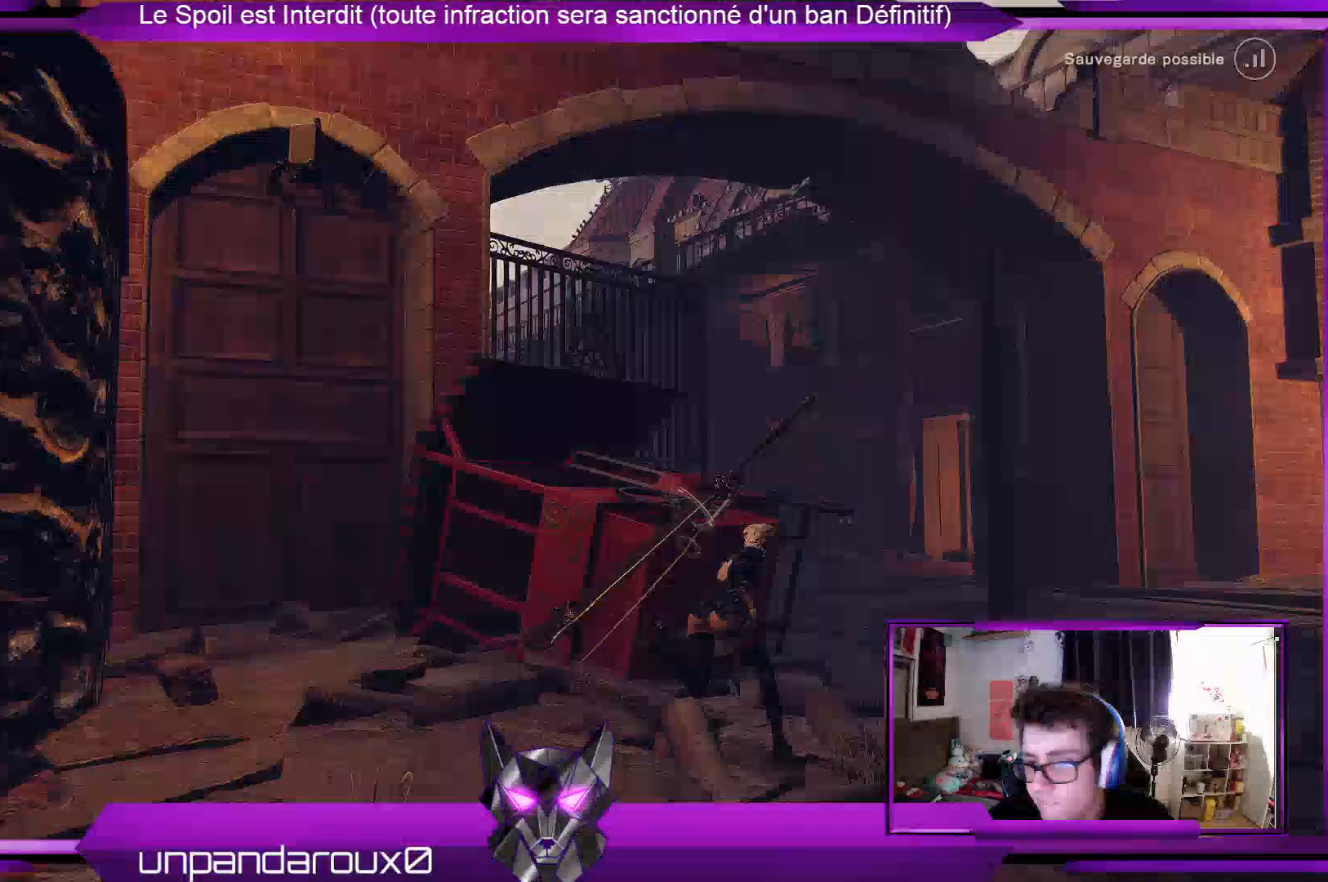
{"buttons": ["R2"], "left_stick": "up-right", "right_stick": "center", "events": []}
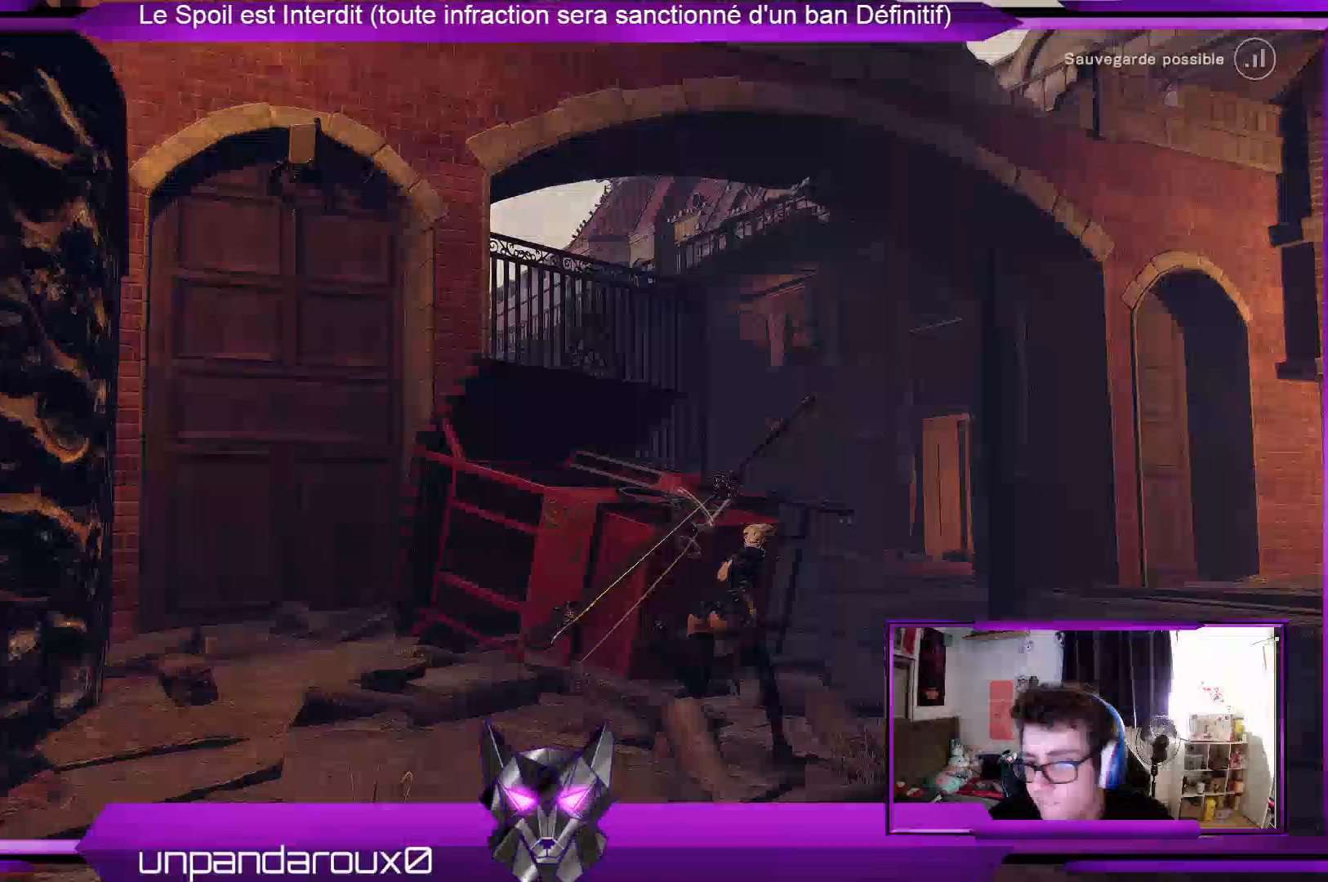
{"buttons": ["R2"], "left_stick": "up-right", "right_stick": "center", "events": []}
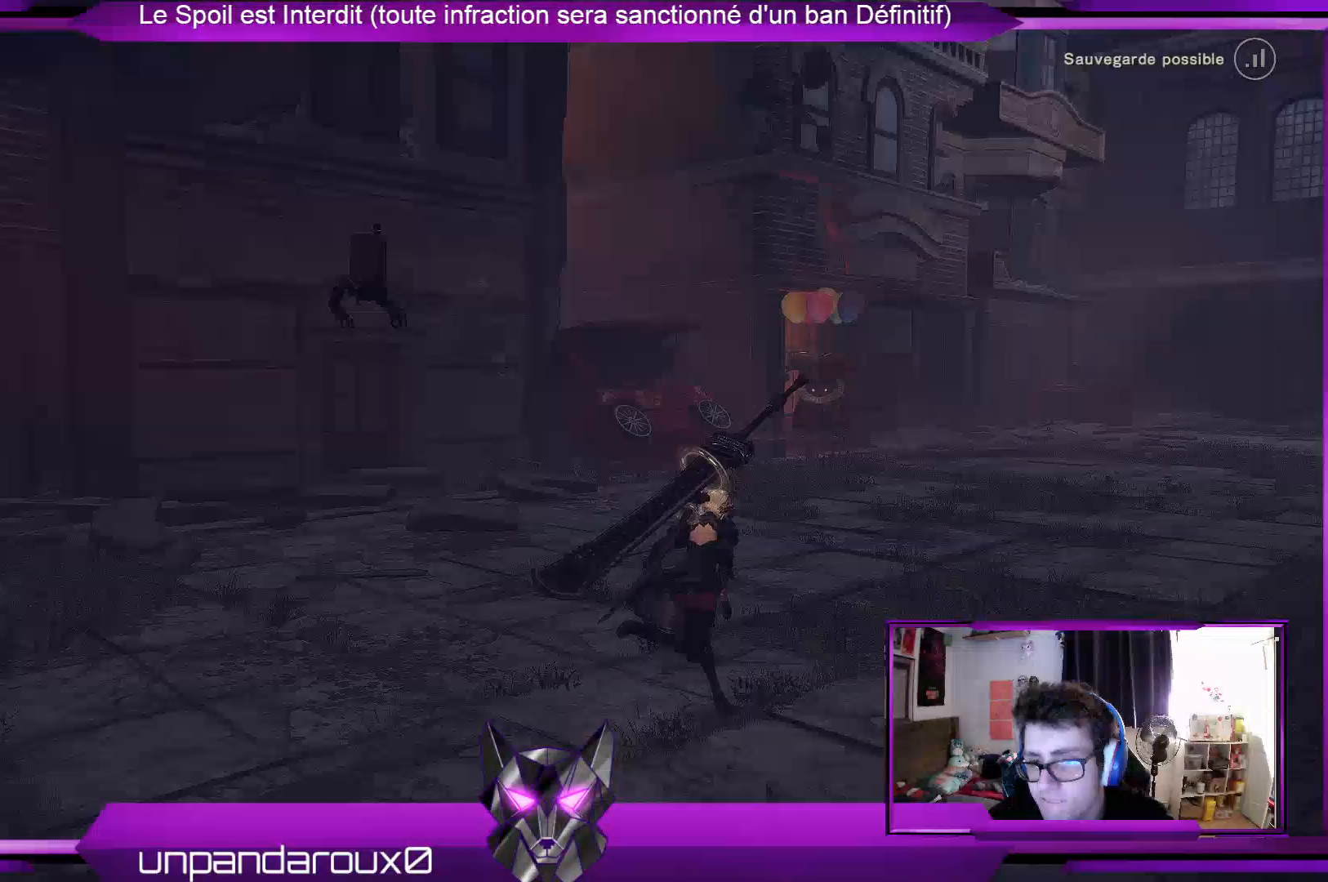
{"buttons": ["R2"], "left_stick": "up-right", "right_stick": "center", "events": []}
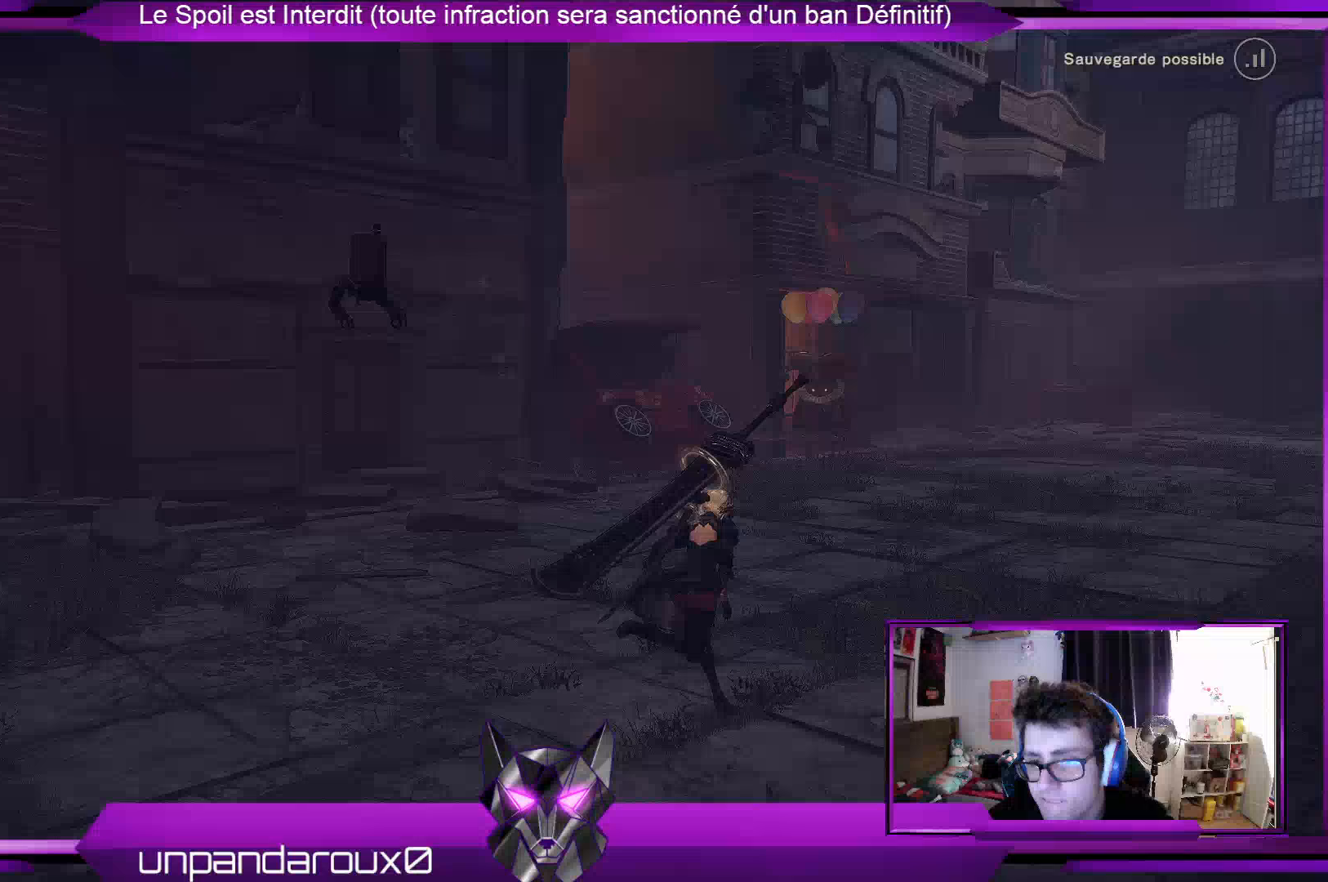
{"buttons": ["R2"], "left_stick": "up-right", "right_stick": "center", "events": []}
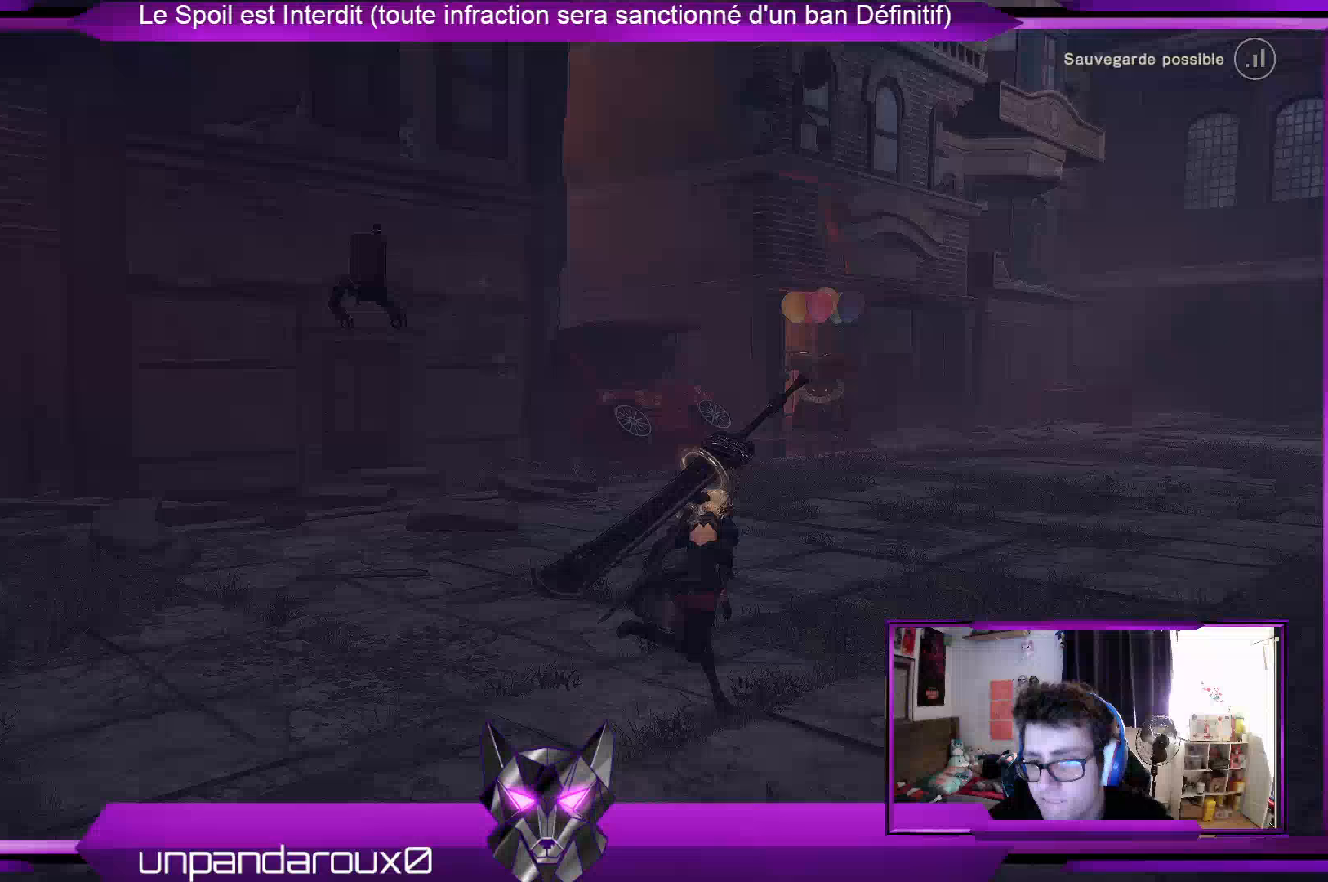
{"buttons": ["R2"], "left_stick": "up-right", "right_stick": "center", "events": []}
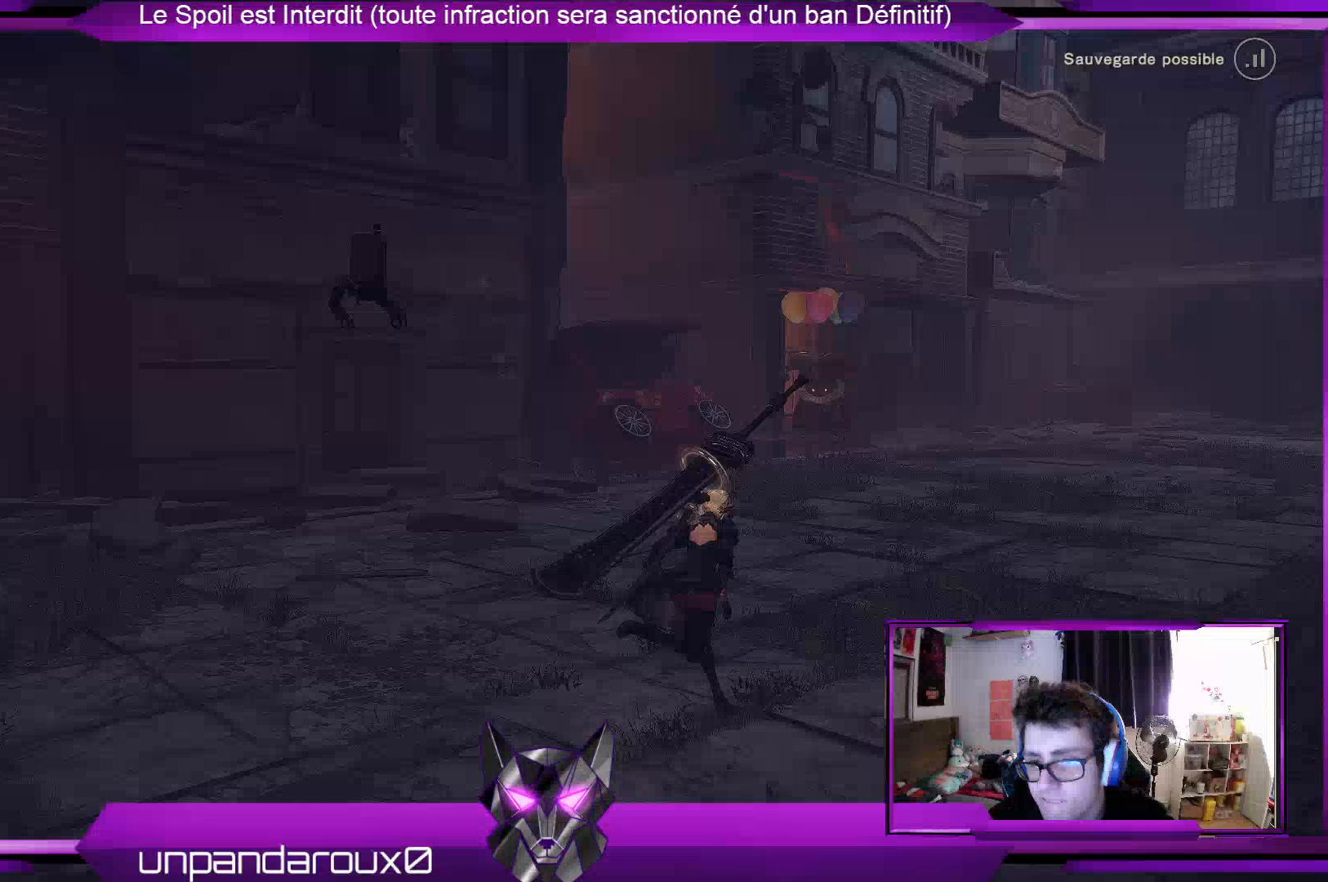
{"buttons": [], "left_stick": "up-right", "right_stick": "center", "events": [[500, "R2", "up"]]}
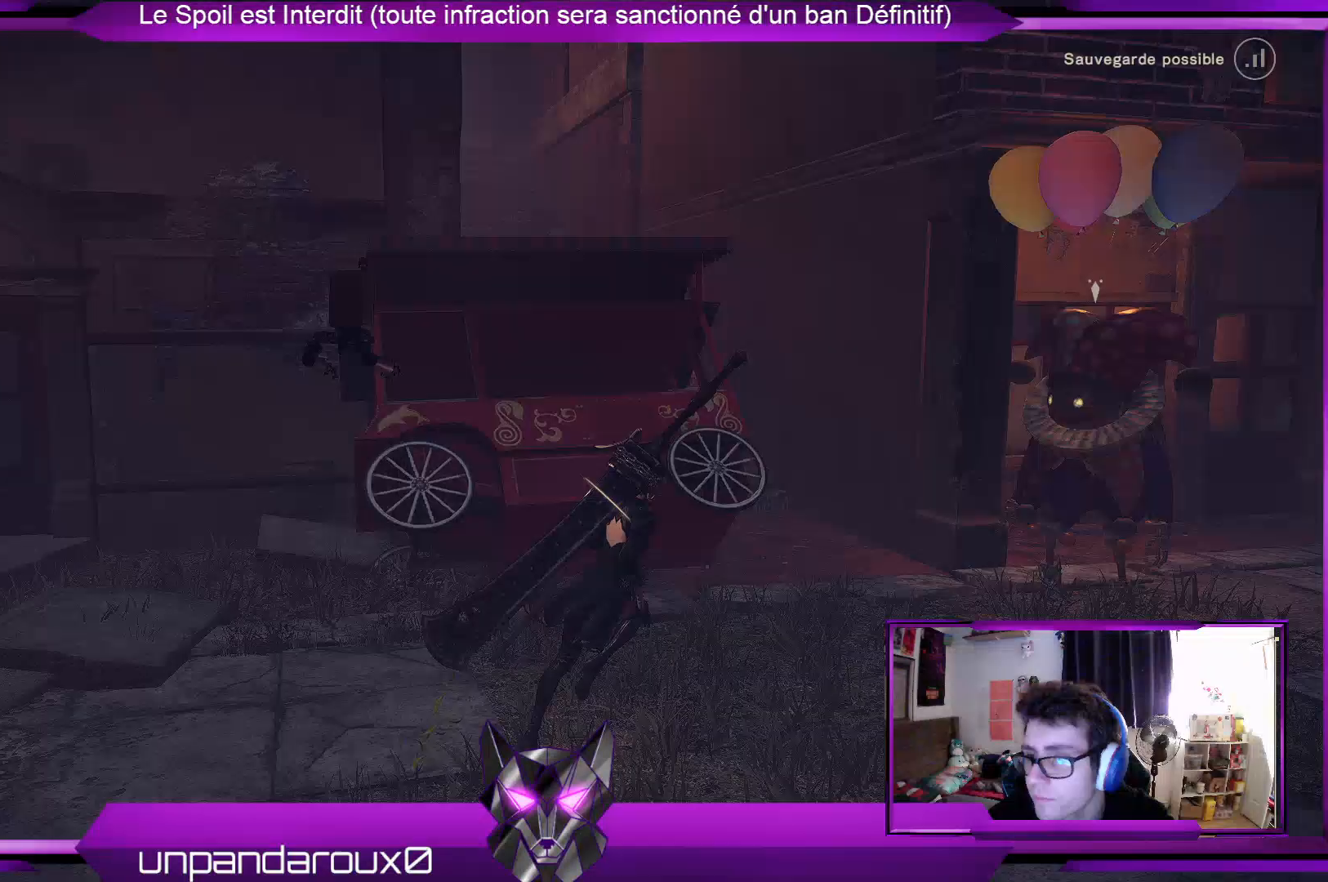
{"buttons": [], "left_stick": "up-right", "right_stick": "center", "events": []}
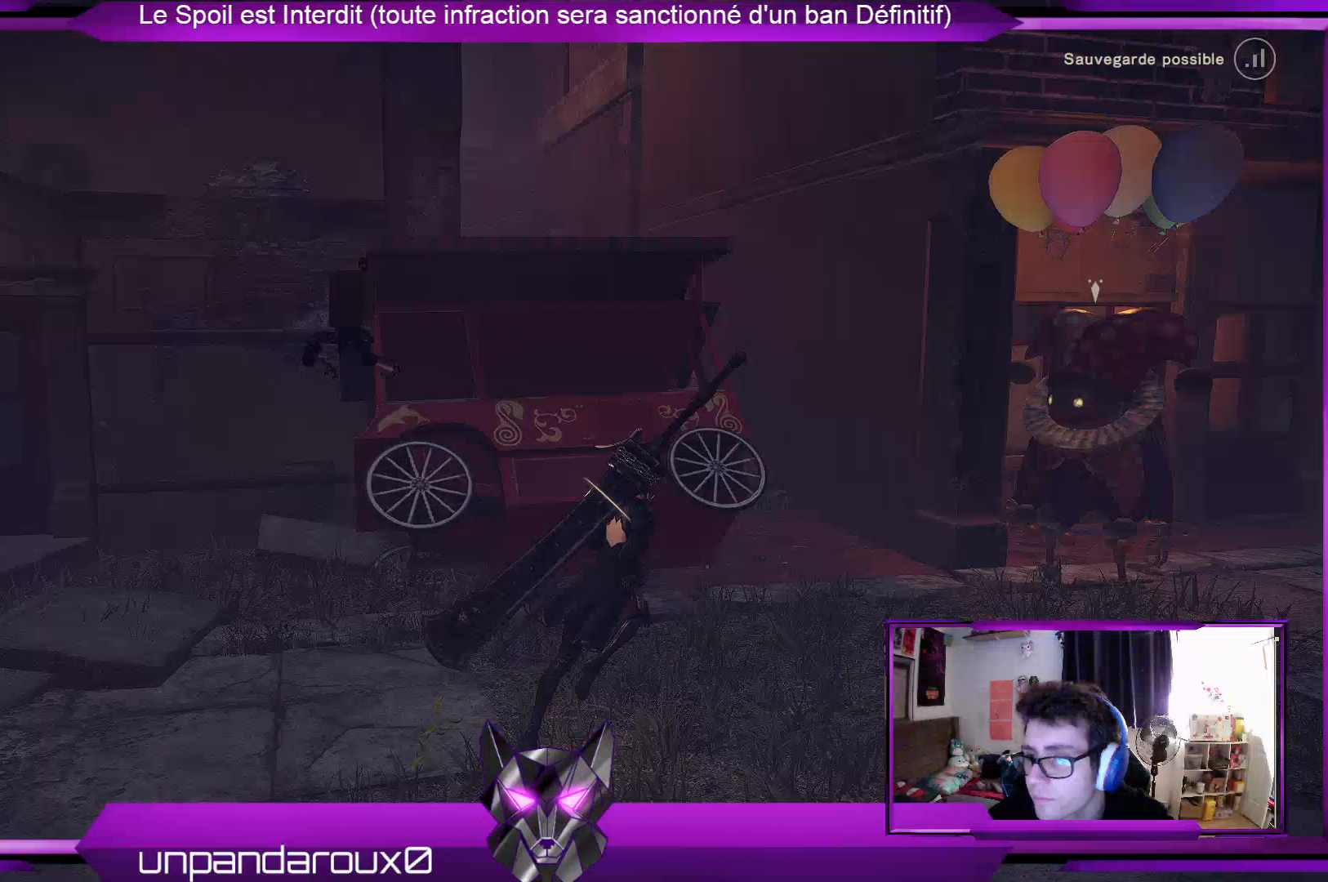
{"buttons": [], "left_stick": "up-right", "right_stick": "center", "events": []}
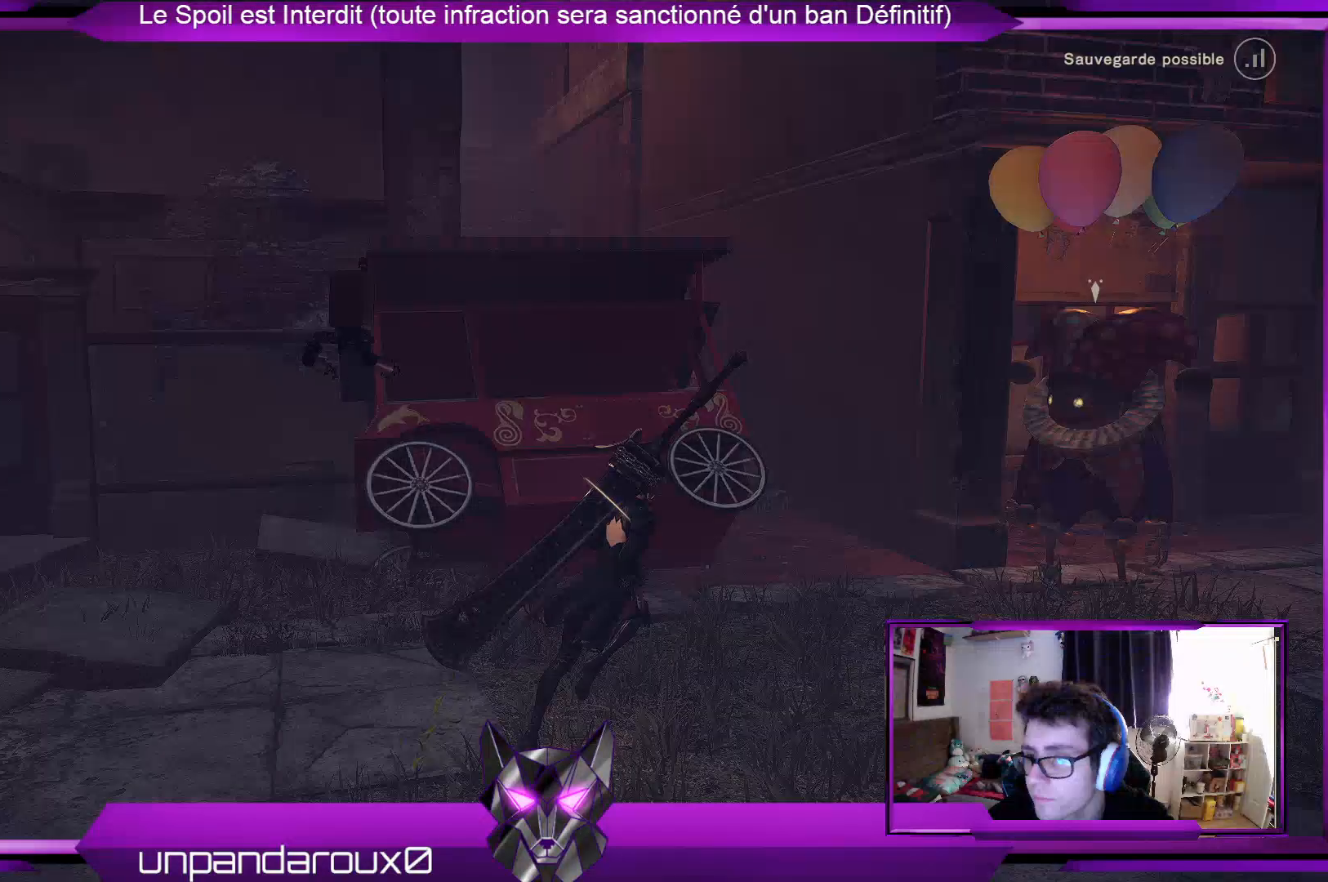
{"buttons": [], "left_stick": "up-right", "right_stick": "center", "events": []}
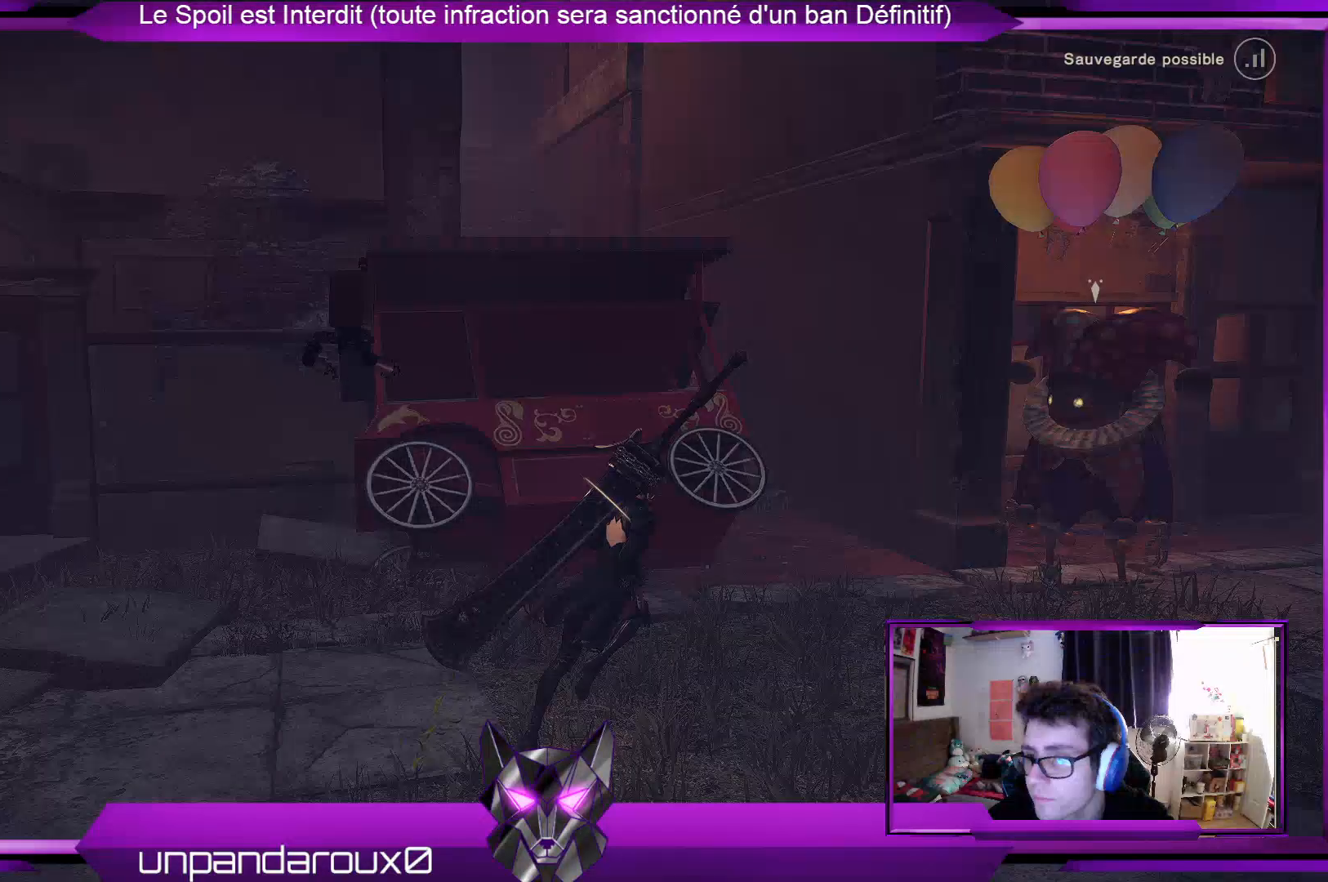
{"buttons": [], "left_stick": "center", "right_stick": "center", "events": [[500, "left_stick", "center"]]}
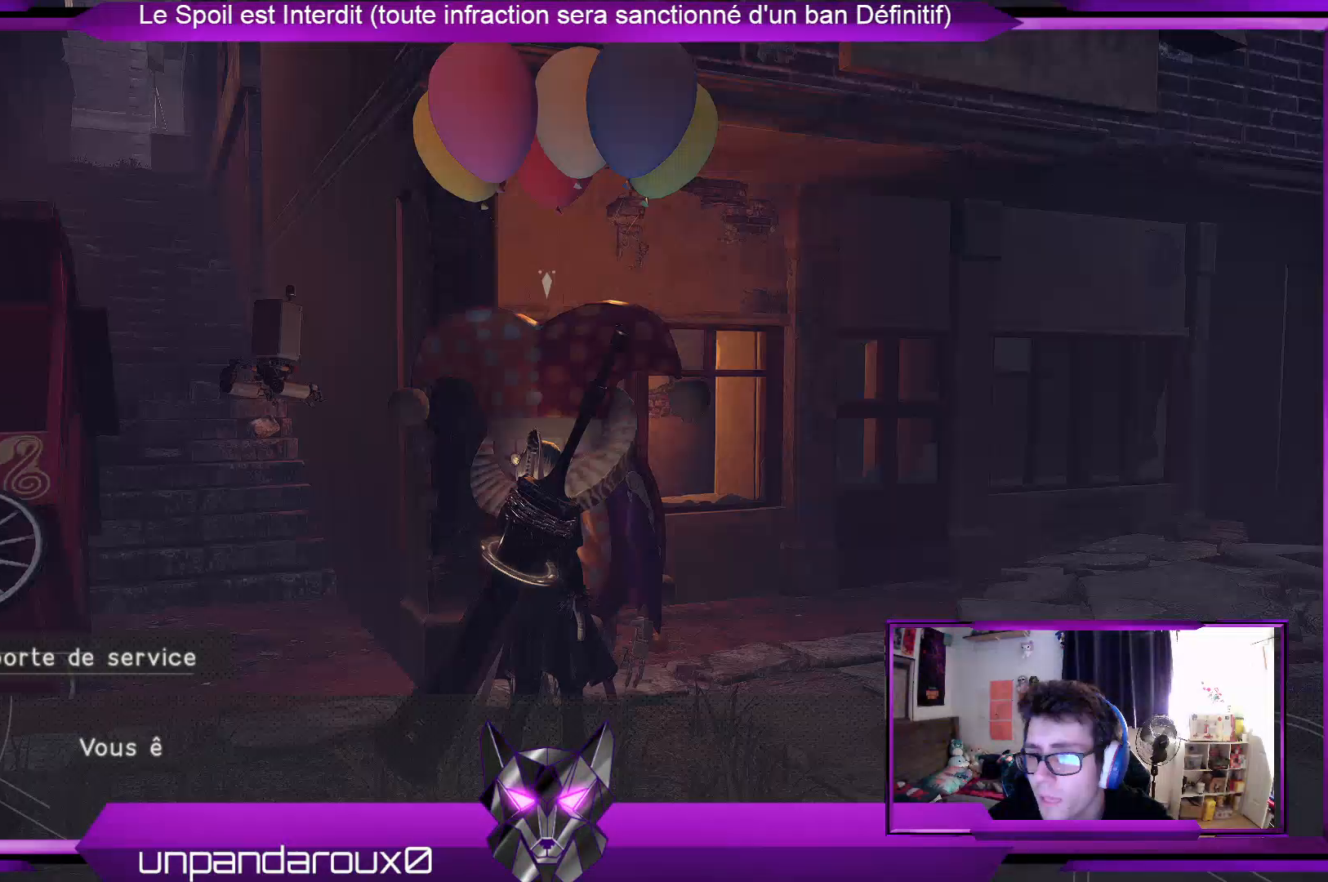
{"buttons": [], "left_stick": "center", "right_stick": "center", "events": []}
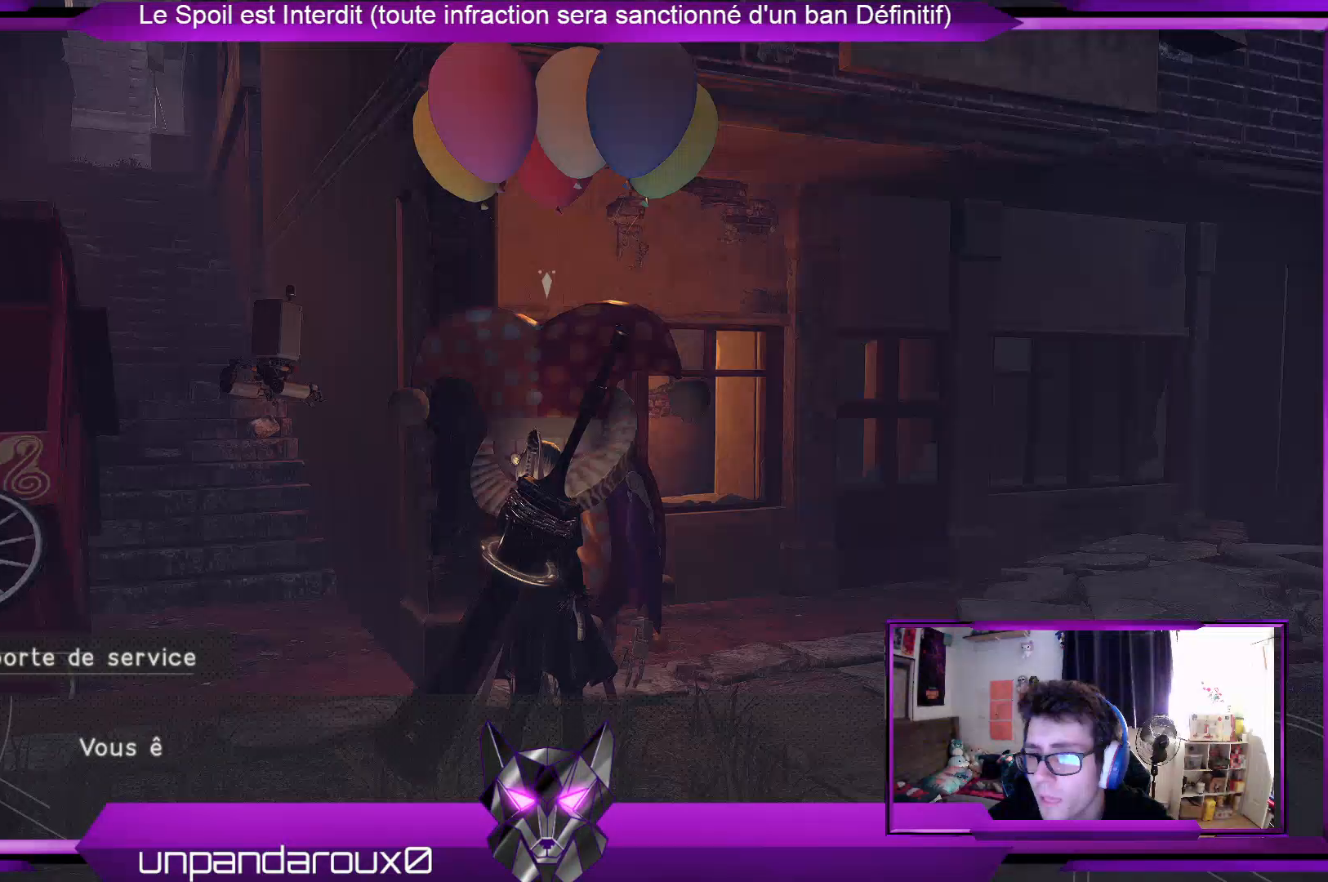
{"buttons": [], "left_stick": "center", "right_stick": "center", "events": []}
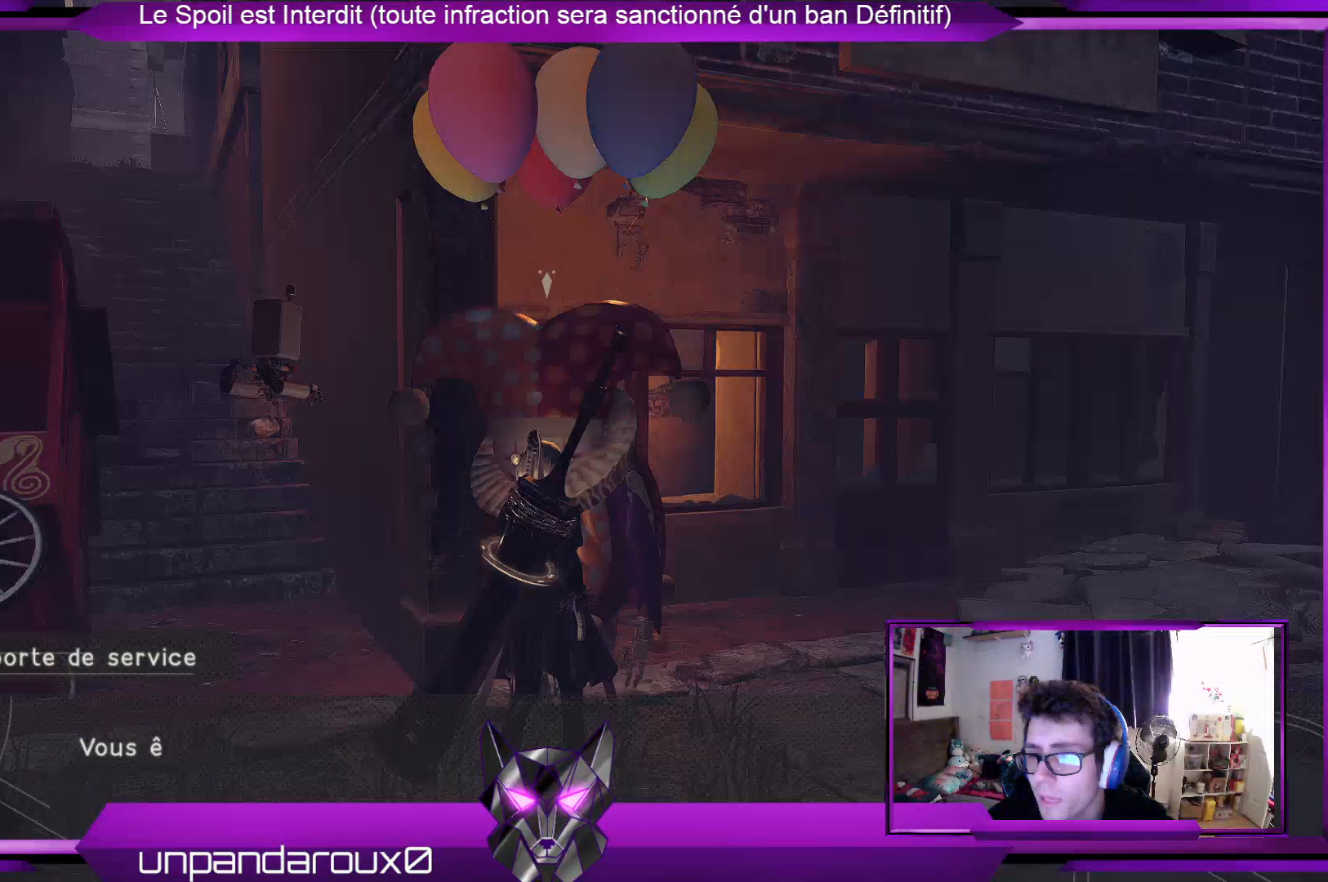
{"buttons": [], "left_stick": "center", "right_stick": "center", "events": []}
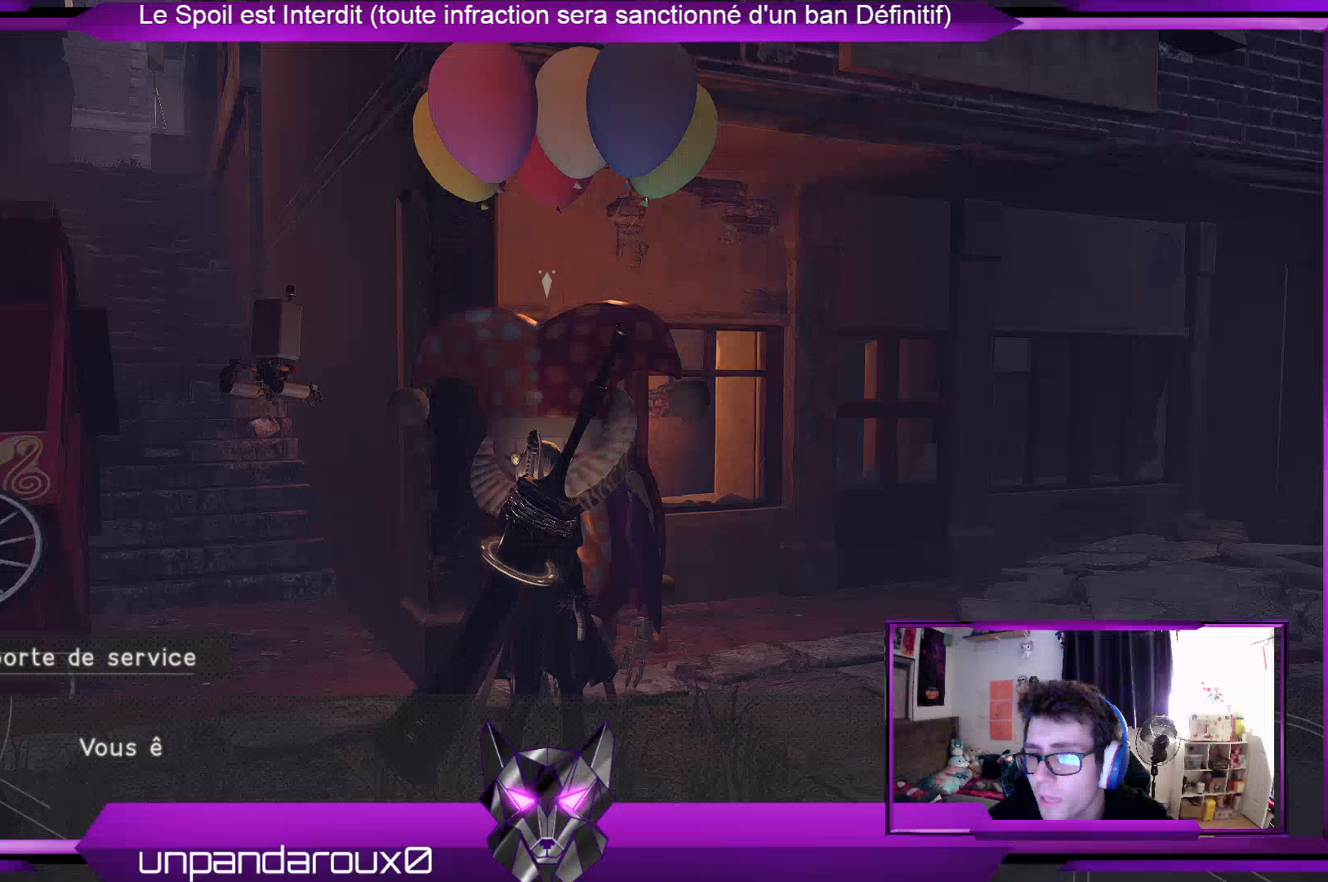
{"buttons": [], "left_stick": "left", "right_stick": "center", "events": [[500, "left_stick", "left"]]}
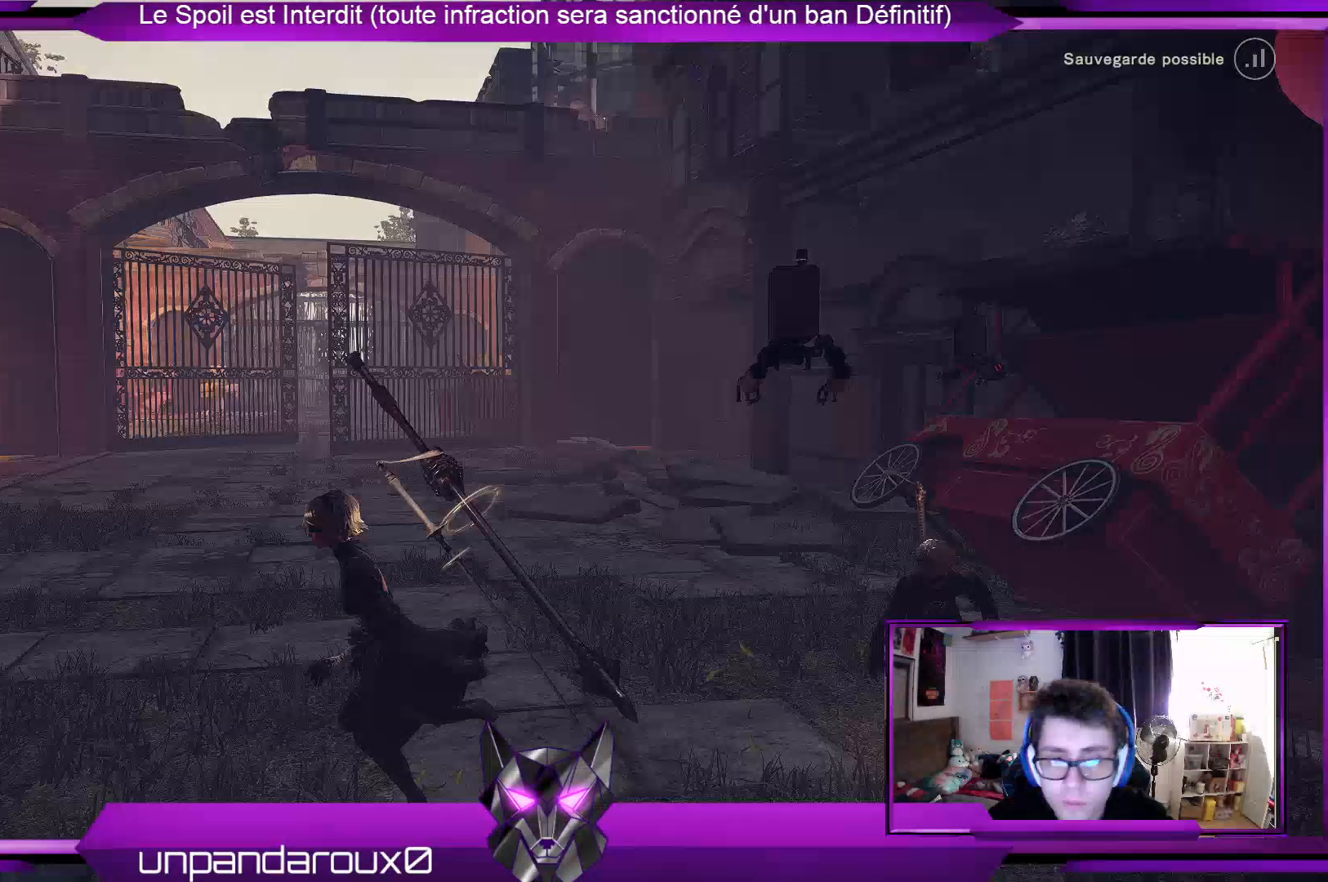
{"buttons": [], "left_stick": "left", "right_stick": "center", "events": []}
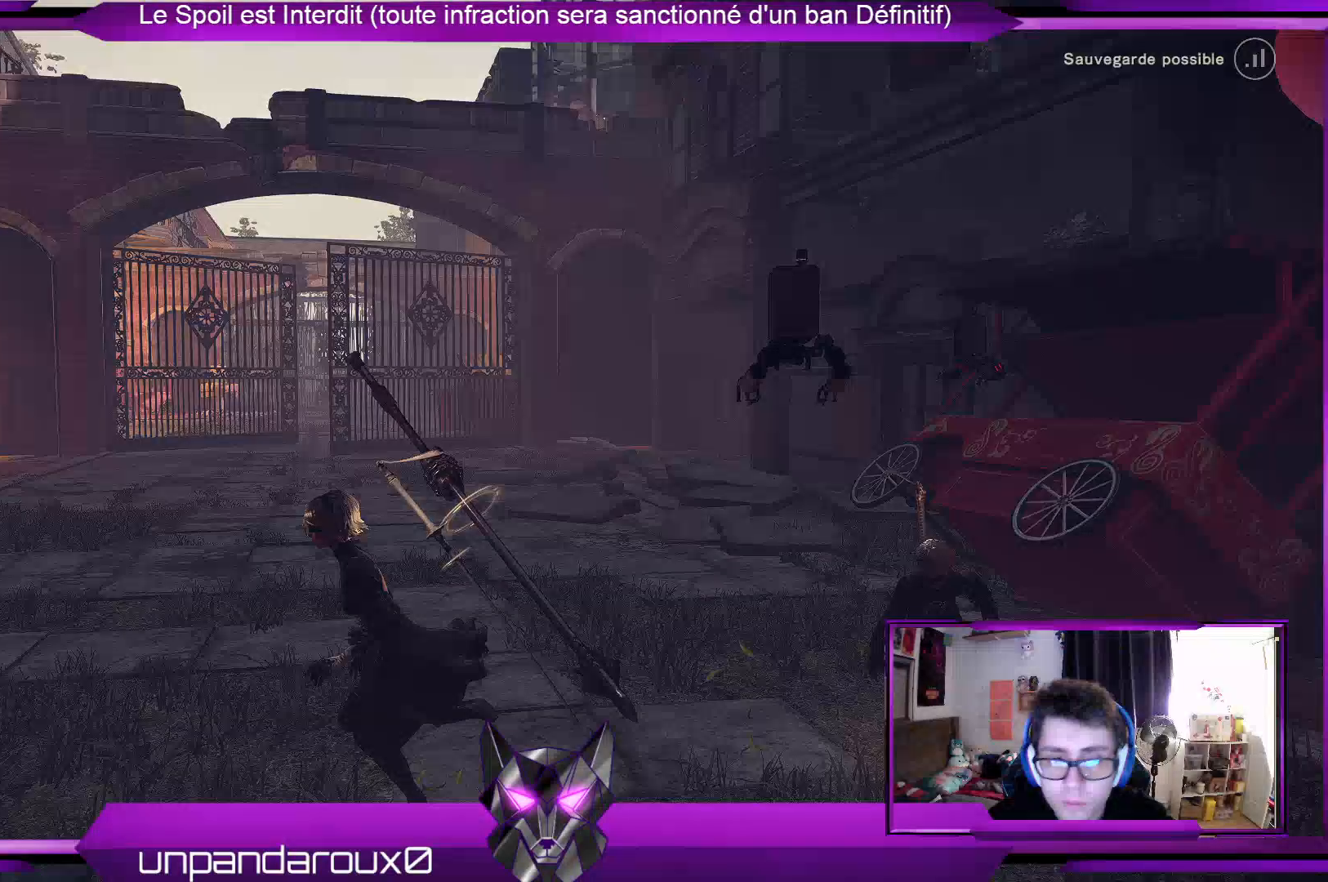
{"buttons": [], "left_stick": "left", "right_stick": "center", "events": []}
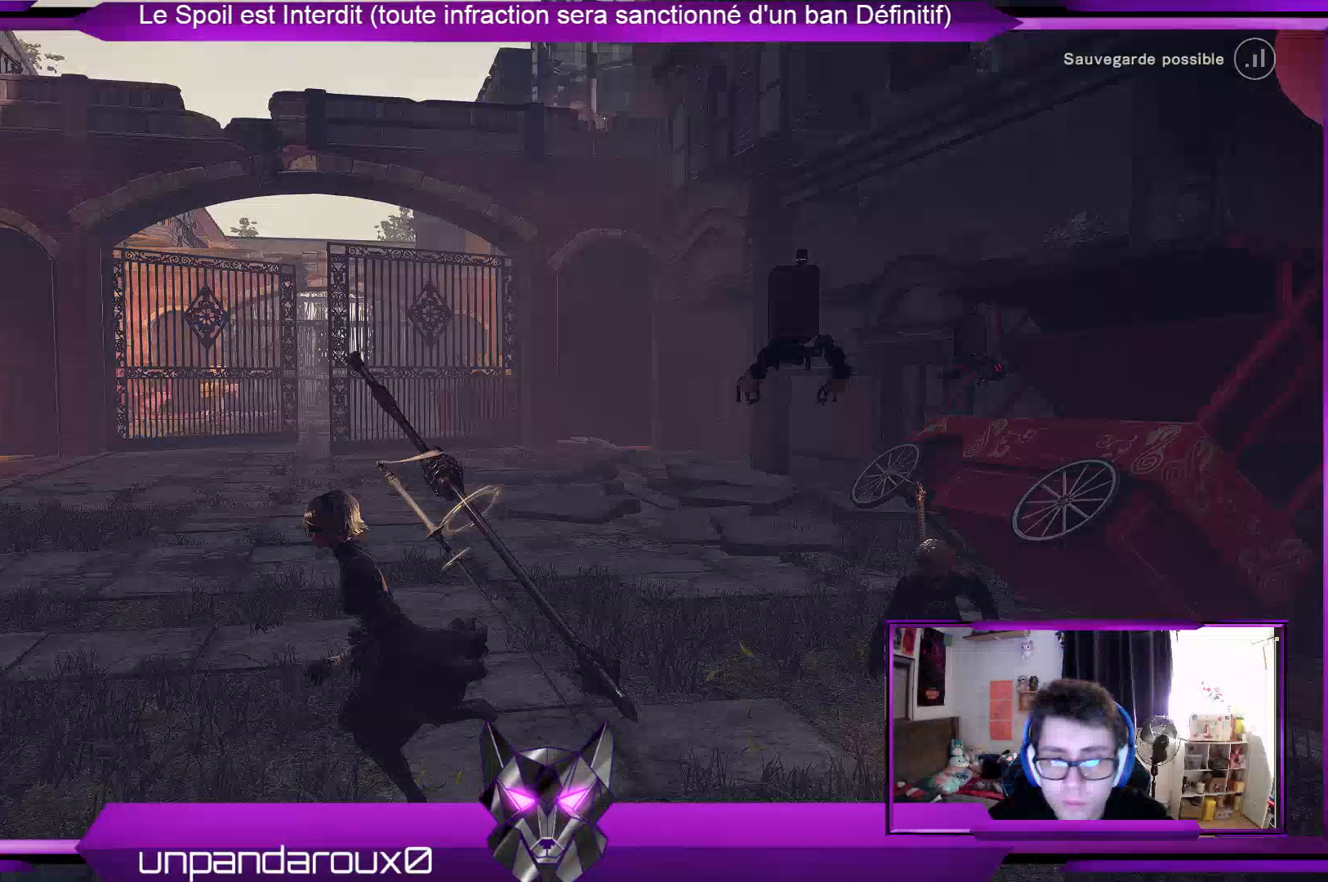
{"buttons": [], "left_stick": "left", "right_stick": "center", "events": []}
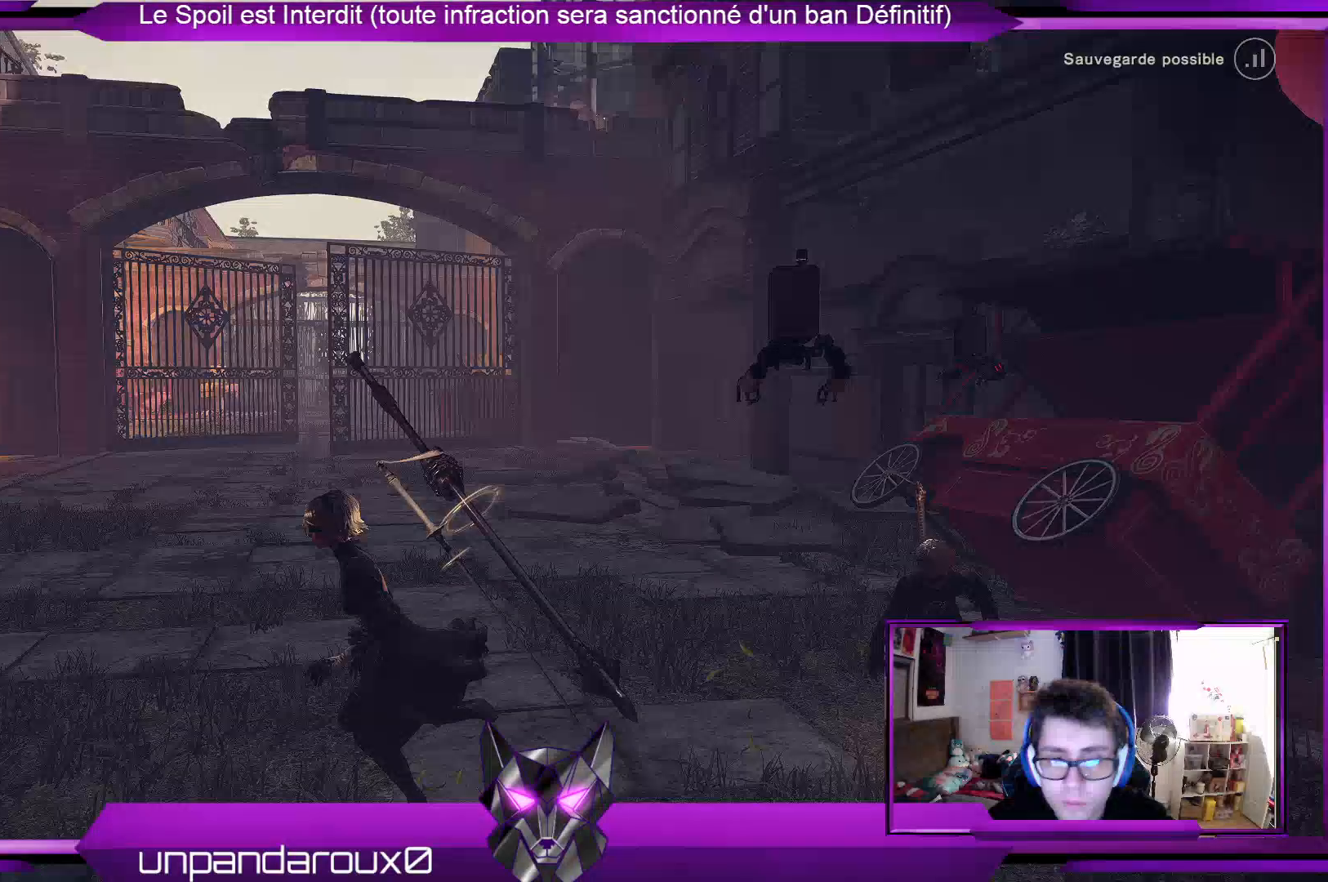
{"buttons": [], "left_stick": "up-right", "right_stick": "center", "events": [[500, "left_stick", "up-right"]]}
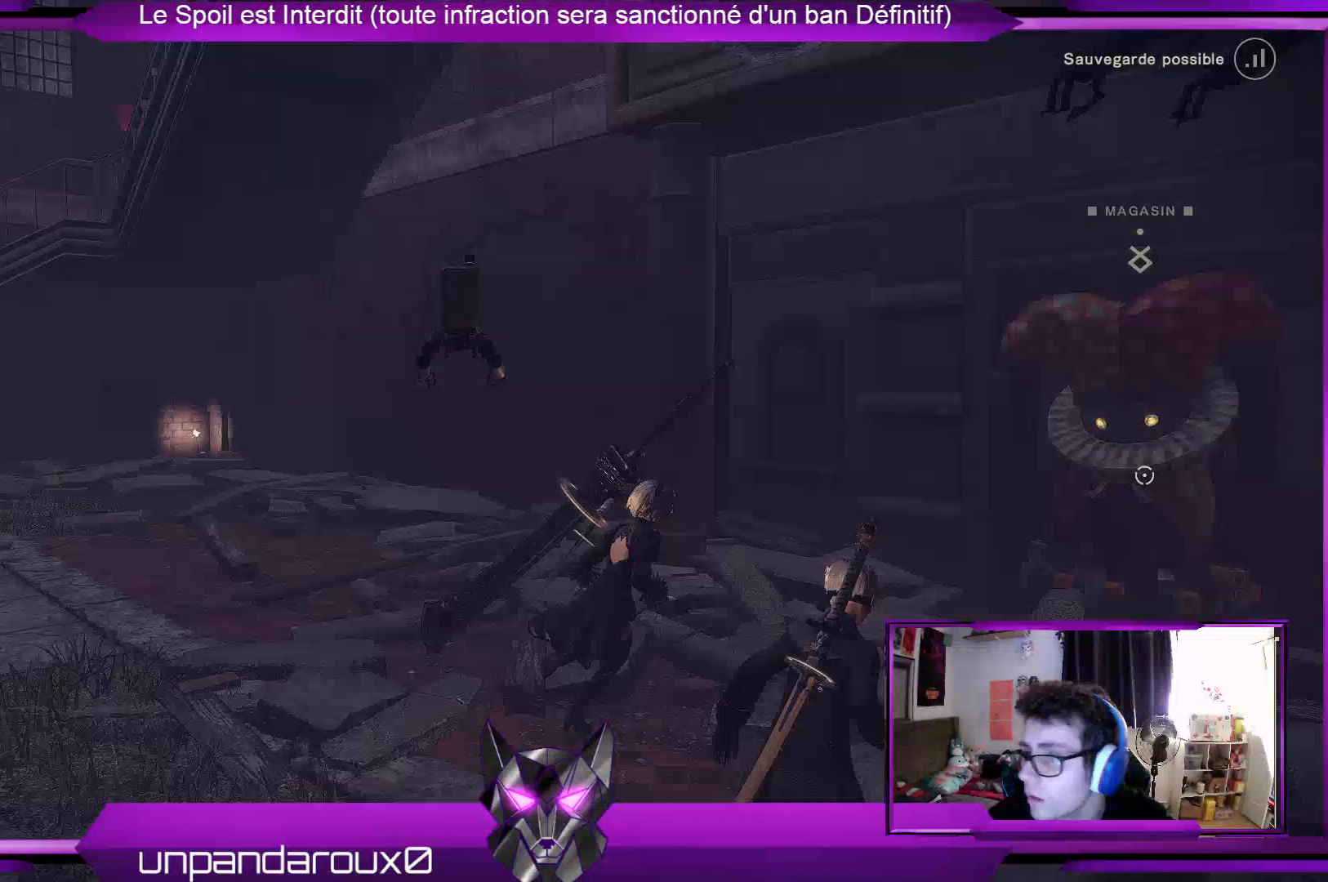
{"buttons": [], "left_stick": "up-right", "right_stick": "center", "events": []}
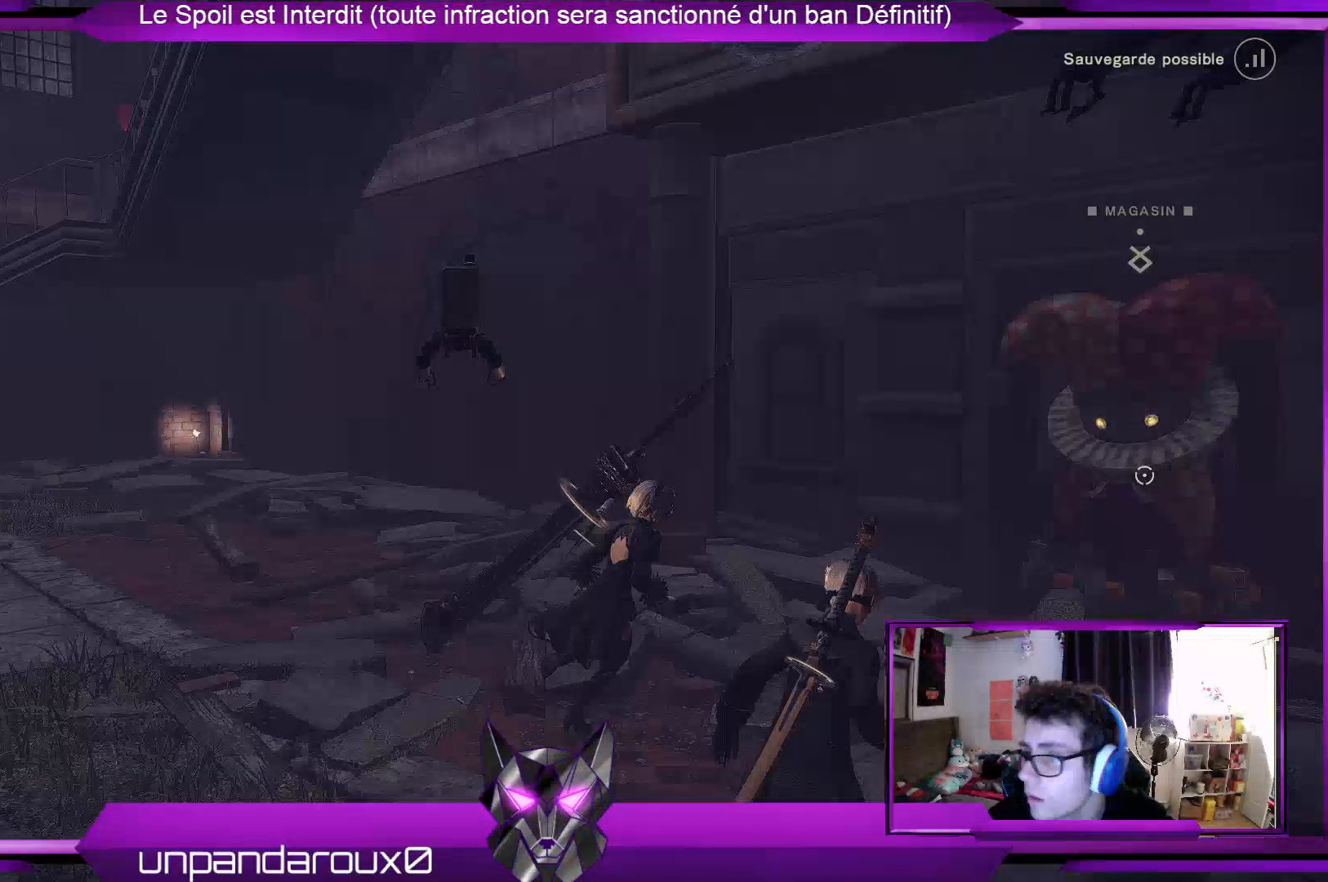
{"buttons": [], "left_stick": "up-right", "right_stick": "center", "events": []}
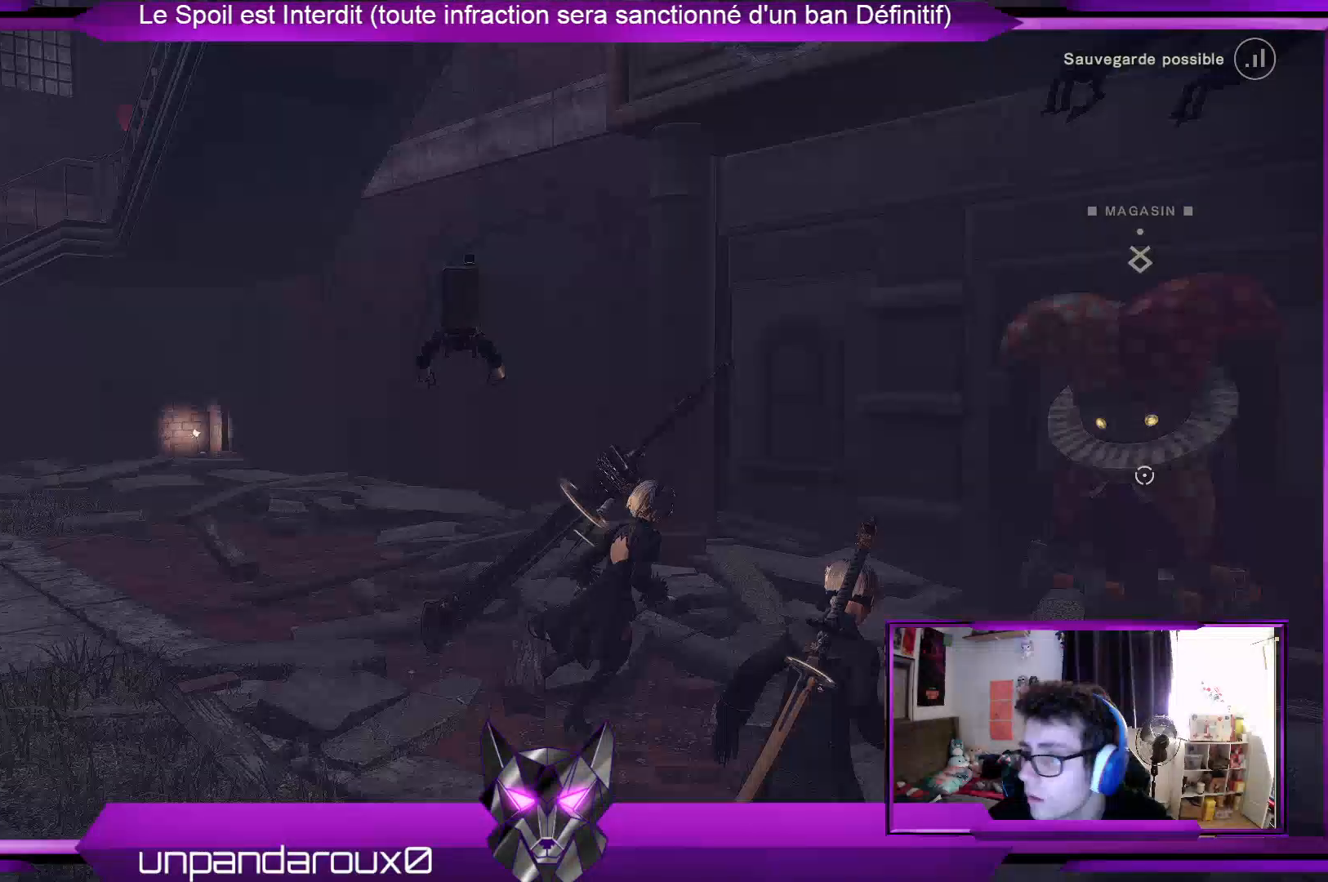
{"buttons": [], "left_stick": "up-right", "right_stick": "center", "events": []}
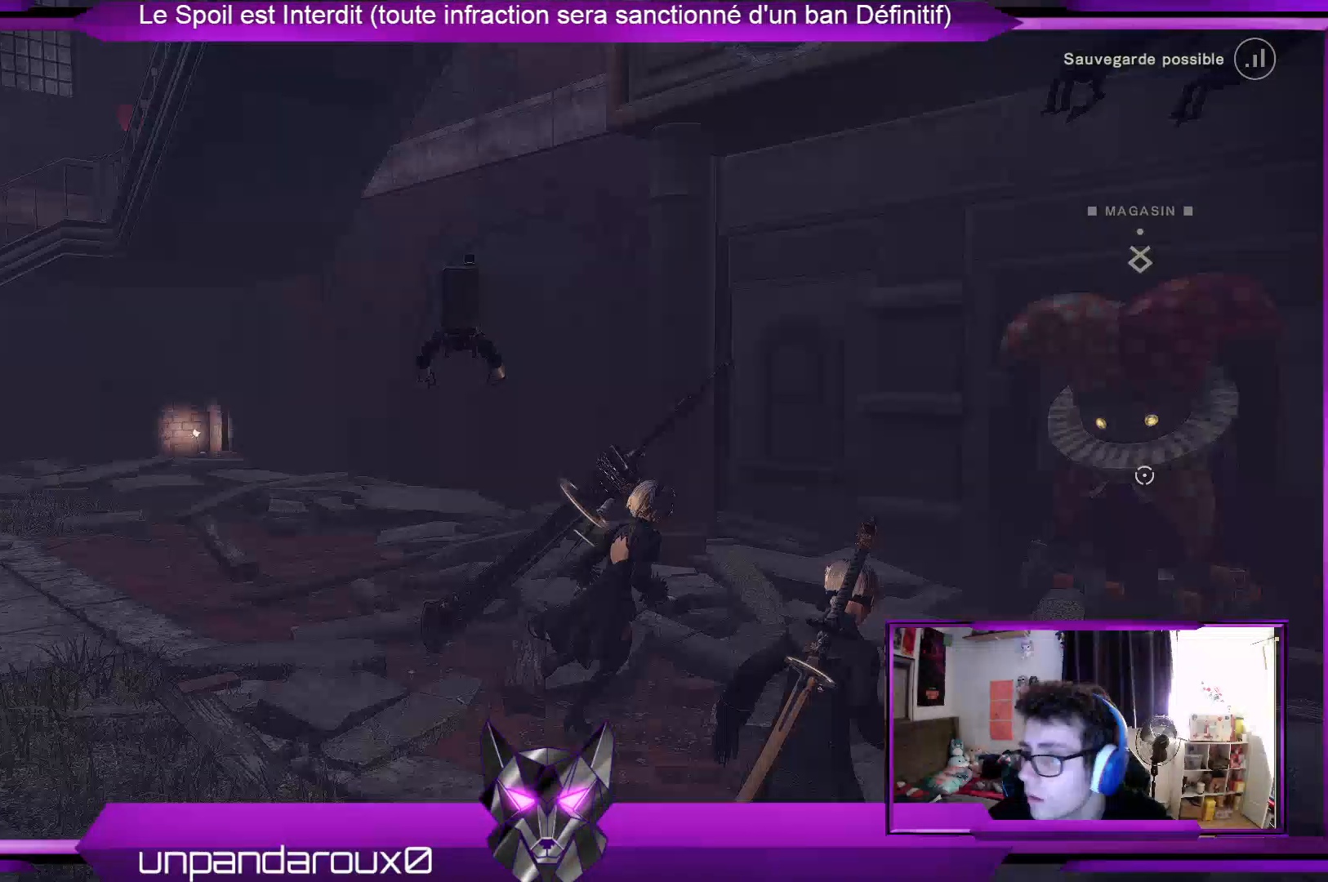
{"buttons": [], "left_stick": "center", "right_stick": "center", "events": [[500, "left_stick", "center"]]}